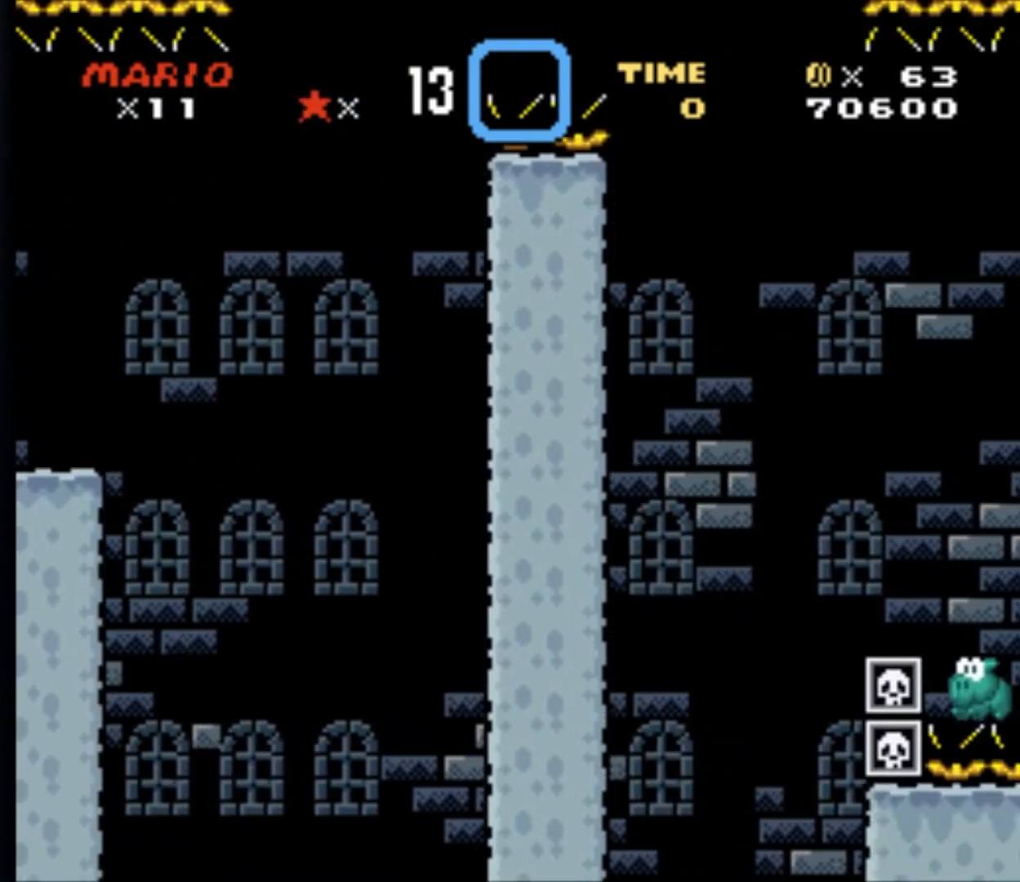
Gameplay with a controller (Nintendo layout); each line is a JSON object with the inputs held at the frame after it. "events" lists button and stick changes between this image and that frame as [ms after this image, input, new state], when the widget could be followed in between. Not read: L3 R3.
{"buttons": [], "events": [[200, "L1", "down"], [200, "R1", "down"], [367, "R1", "up"], [433, "L1", "up"]]}
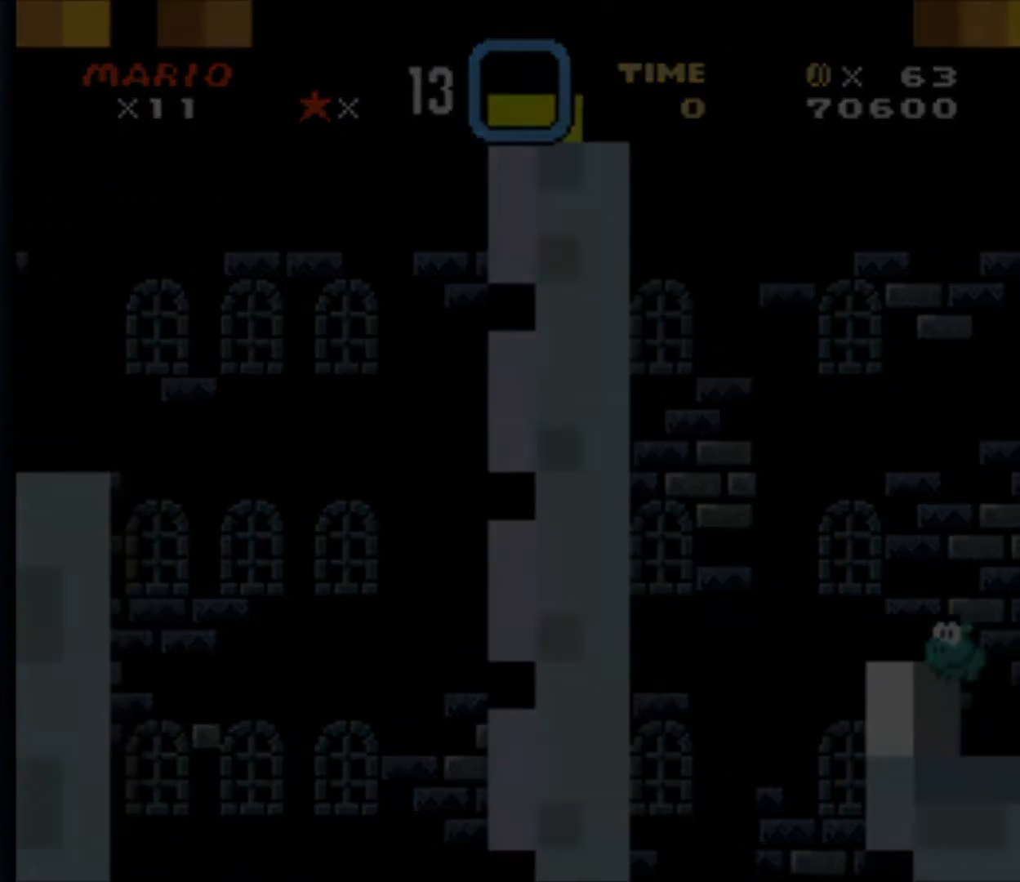
{"buttons": ["Y", "DPAD_RIGHT"], "events": [[100, "DPAD_RIGHT", "down"], [133, "Y", "down"]]}
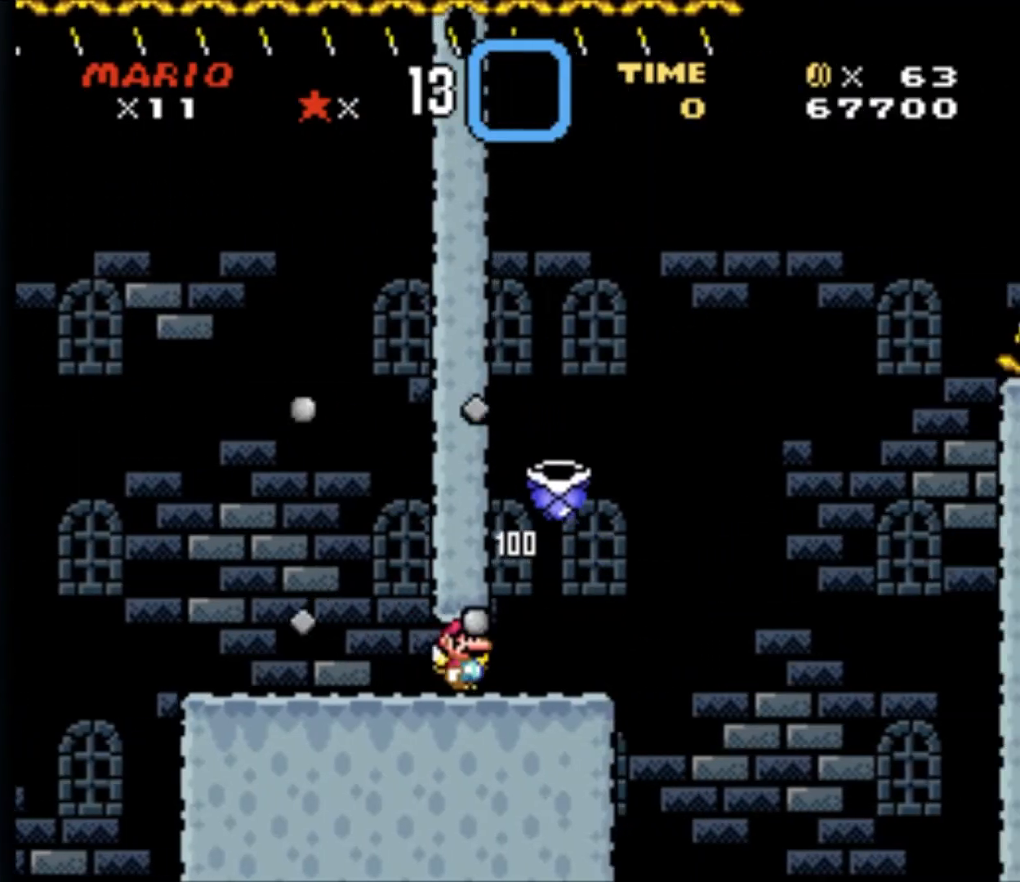
{"buttons": ["B", "DPAD_RIGHT"], "events": [[33, "B", "down"], [467, "Y", "up"]]}
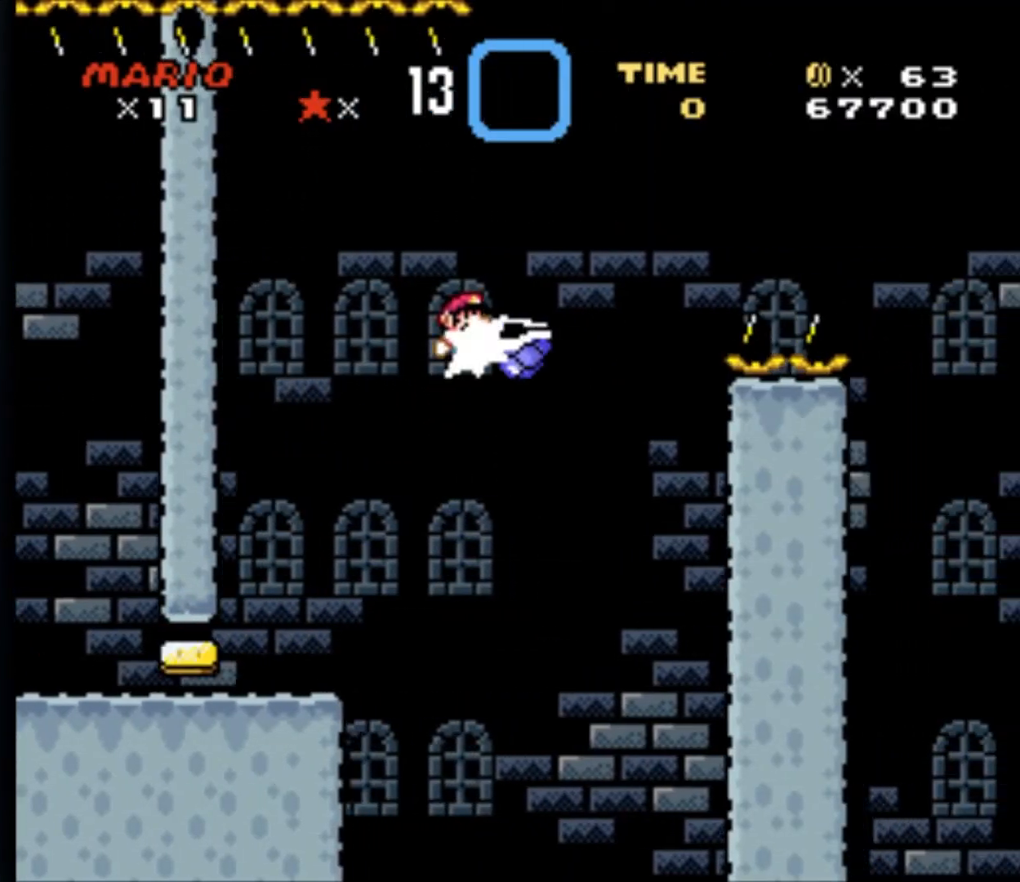
{"buttons": ["B", "Y", "DPAD_RIGHT"], "events": [[100, "Y", "down"]]}
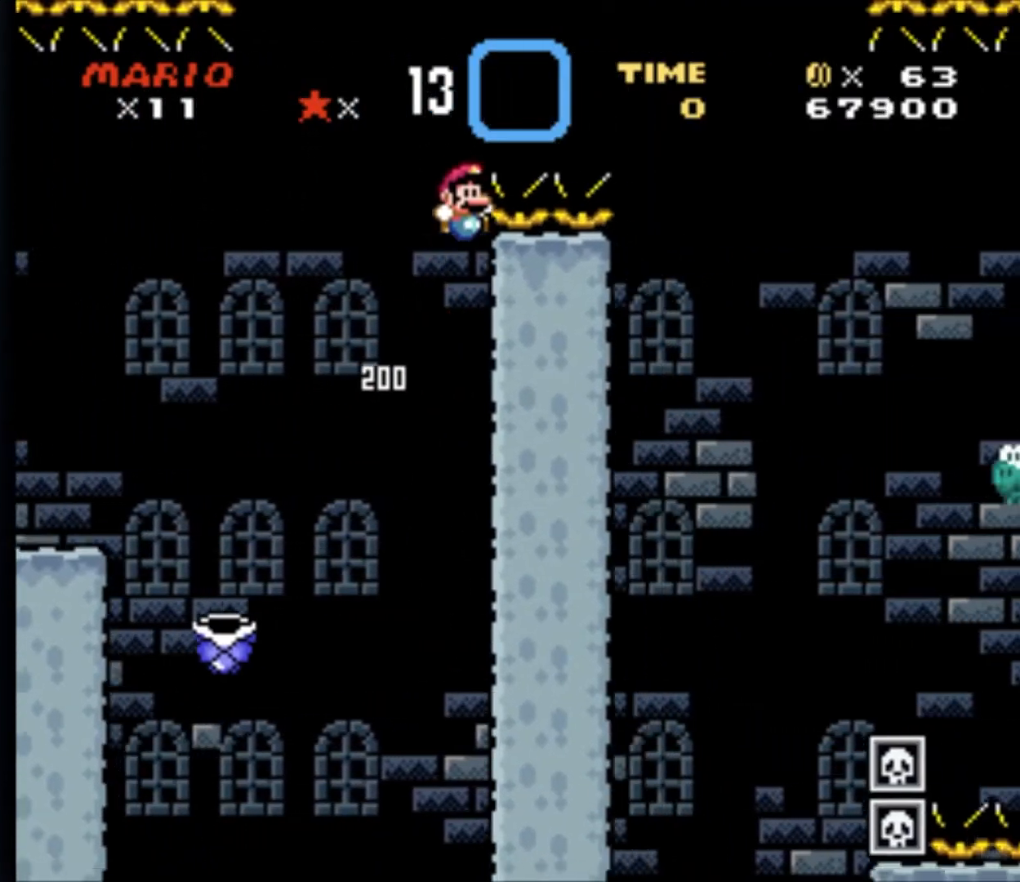
{"buttons": [], "events": [[400, "DPAD_RIGHT", "up"], [400, "Y", "up"], [433, "B", "up"]]}
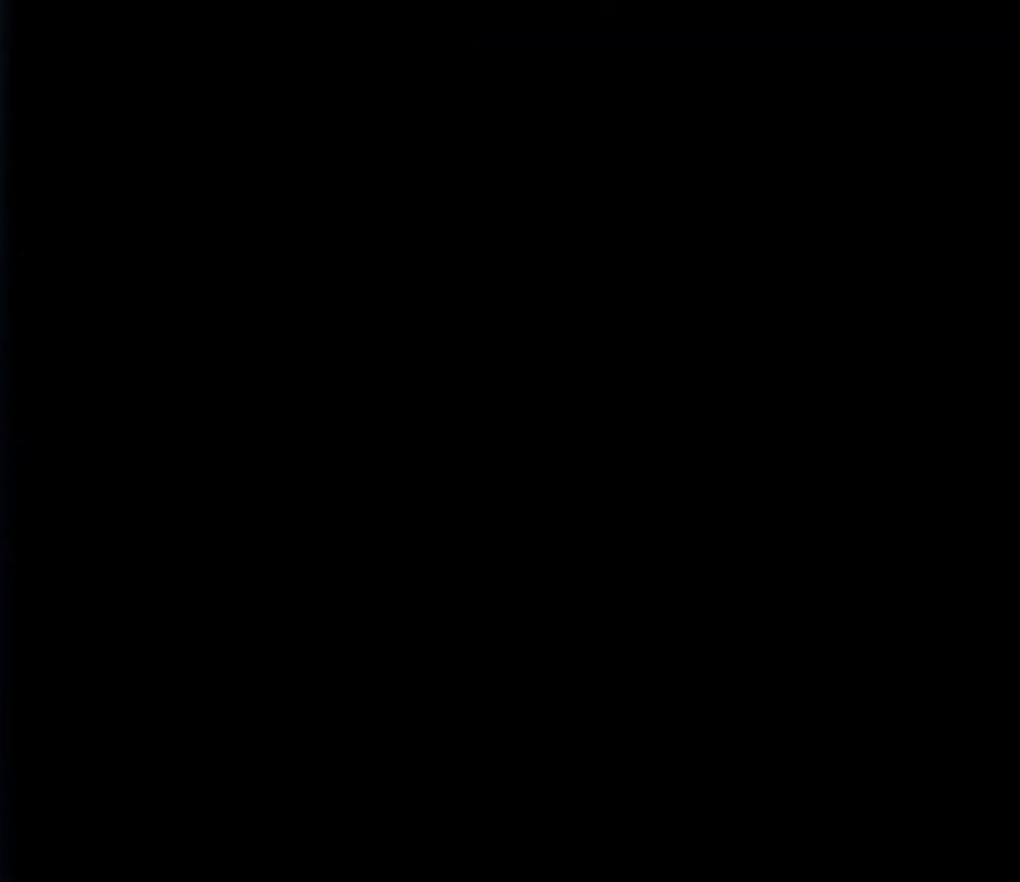
{"buttons": ["B", "Y", "DPAD_RIGHT"], "events": [[500, "B", "down"], [500, "DPAD_RIGHT", "down"], [500, "Y", "down"]]}
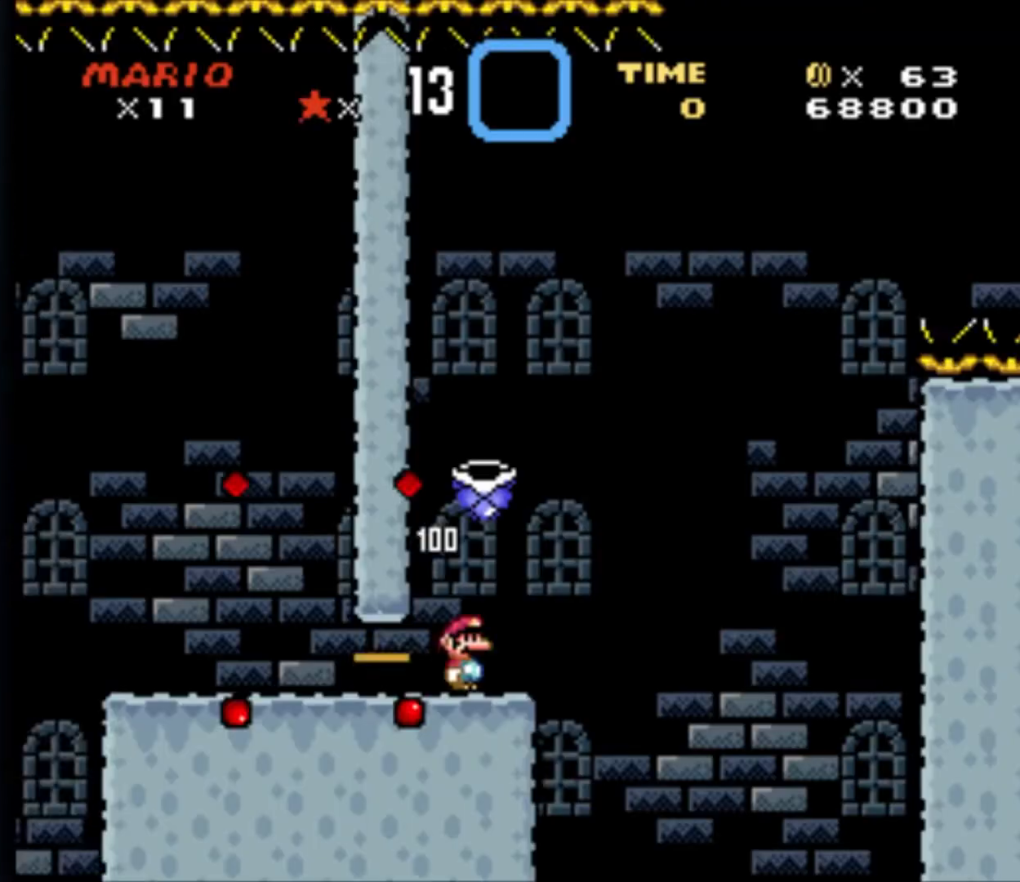
{"buttons": ["B", "DPAD_RIGHT"], "events": [[400, "Y", "up"]]}
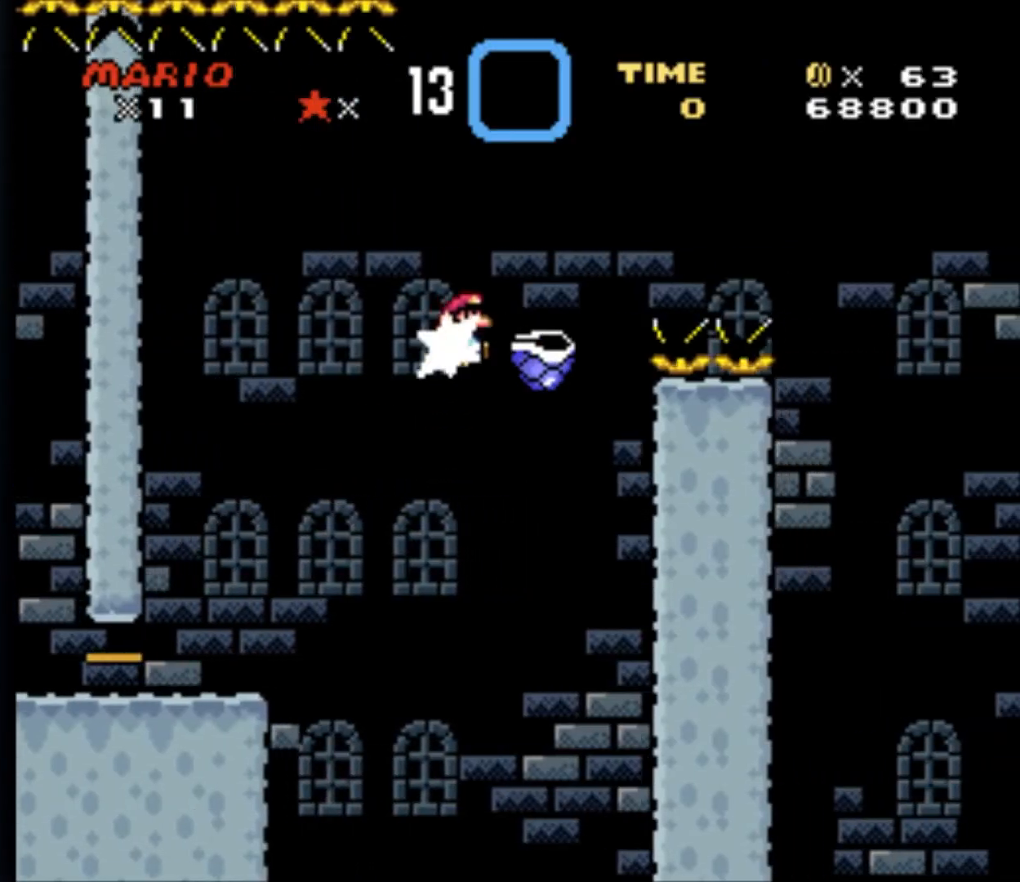
{"buttons": ["B", "Y", "DPAD_RIGHT"], "events": [[33, "Y", "down"]]}
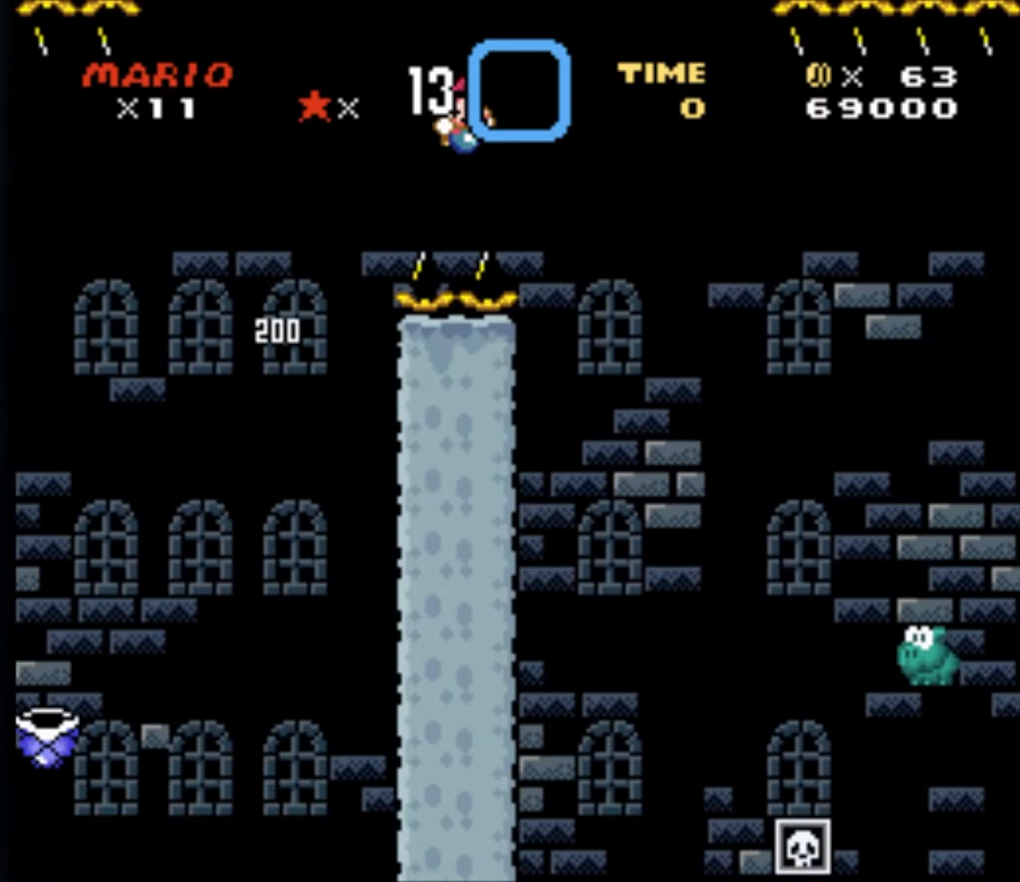
{"buttons": ["B", "Y", "DPAD_RIGHT"], "events": []}
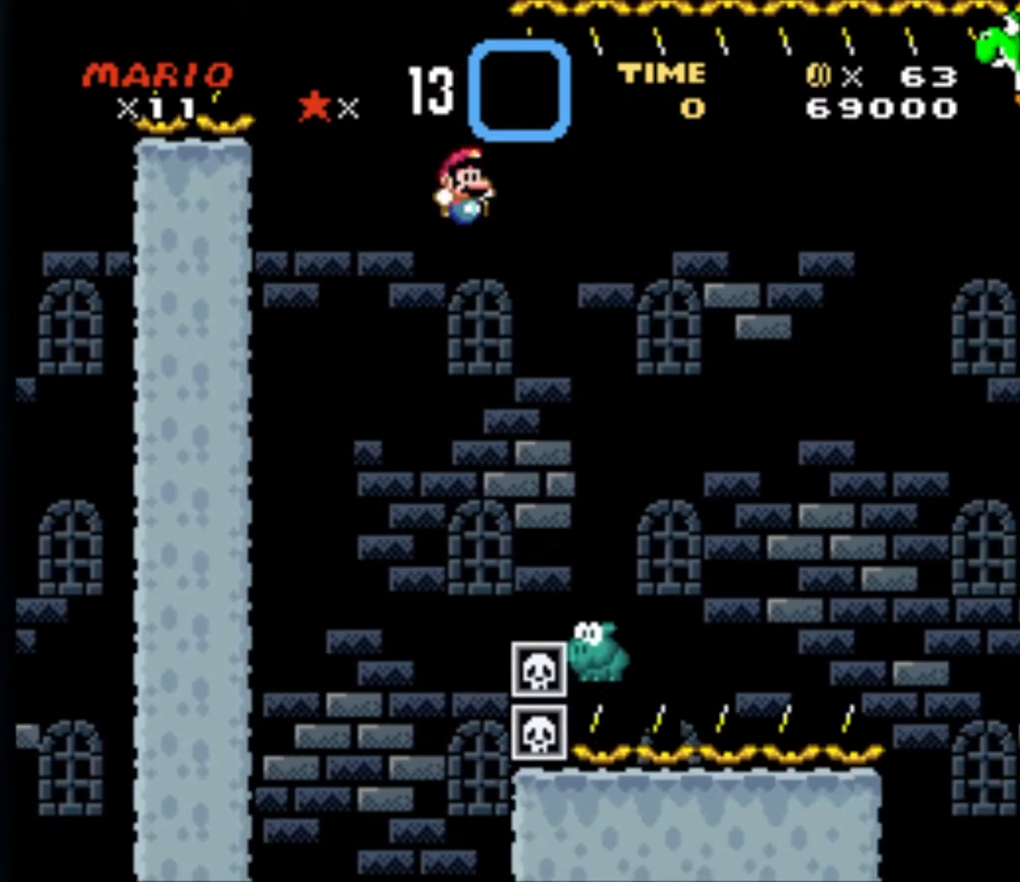
{"buttons": ["B", "Y", "DPAD_RIGHT"], "events": [[67, "DPAD_RIGHT", "up"], [267, "DPAD_RIGHT", "down"]]}
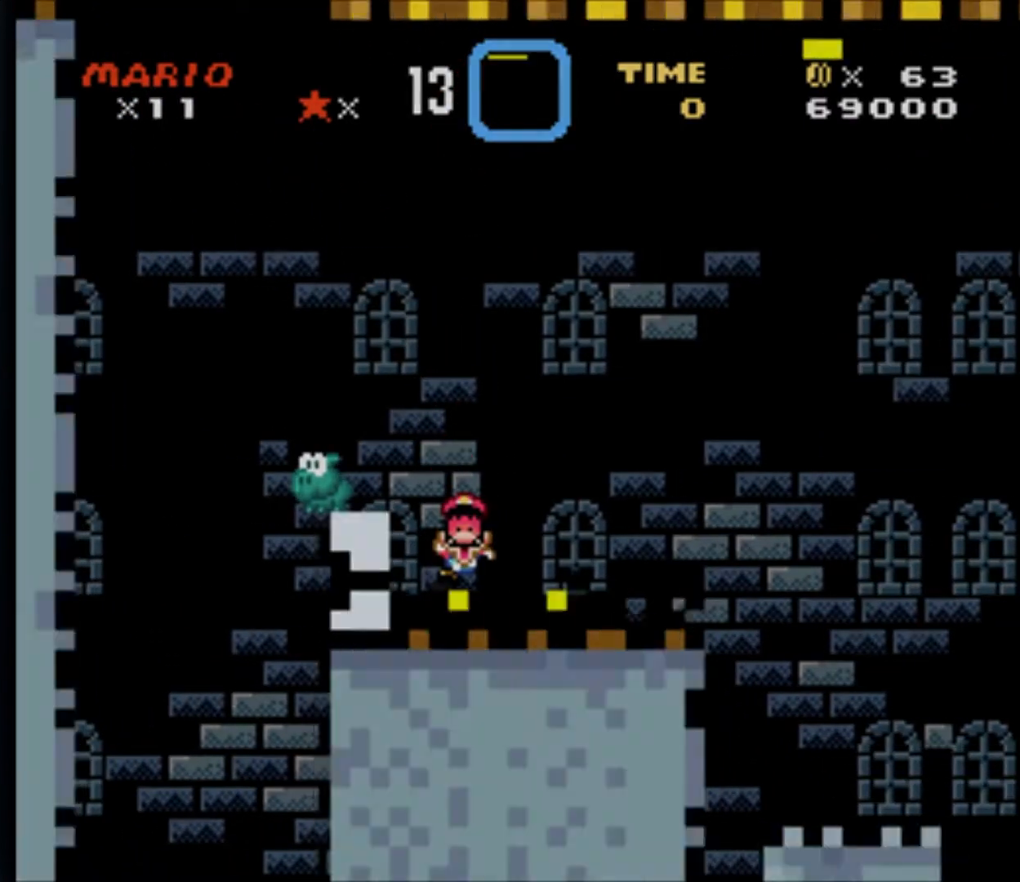
{"buttons": [], "events": [[200, "DPAD_RIGHT", "up"], [233, "B", "up"], [233, "Y", "up"]]}
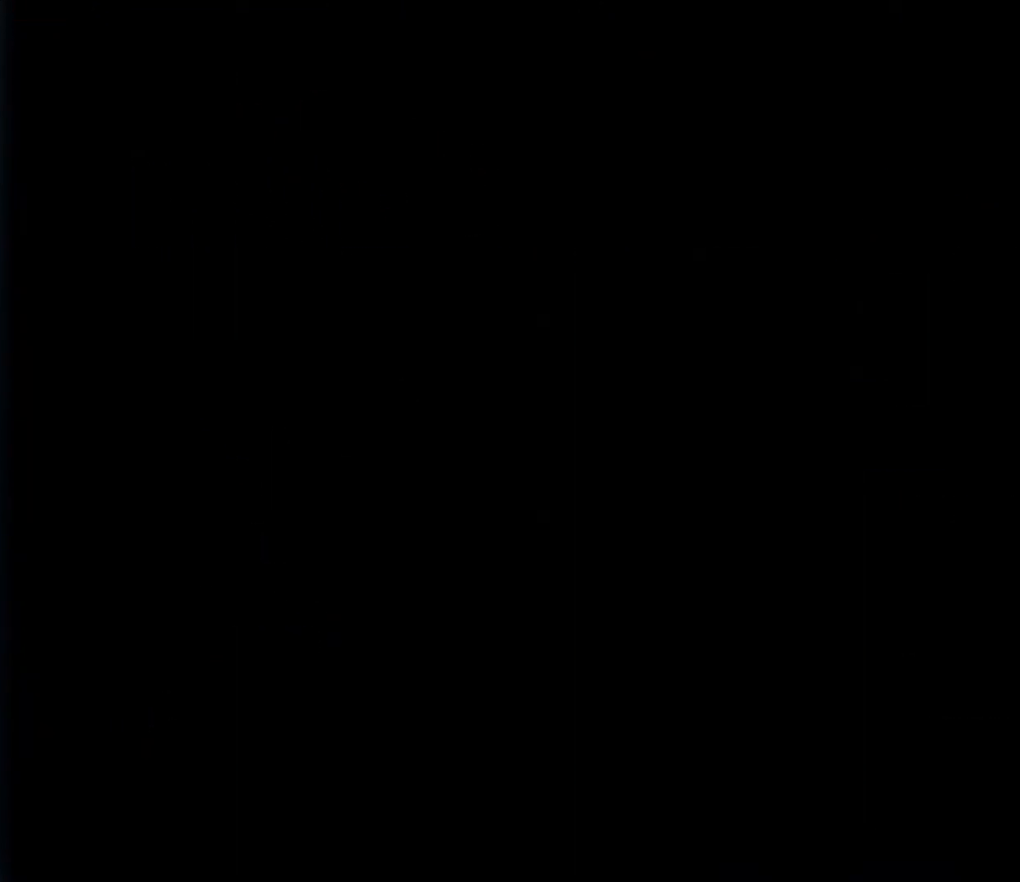
{"buttons": [], "events": []}
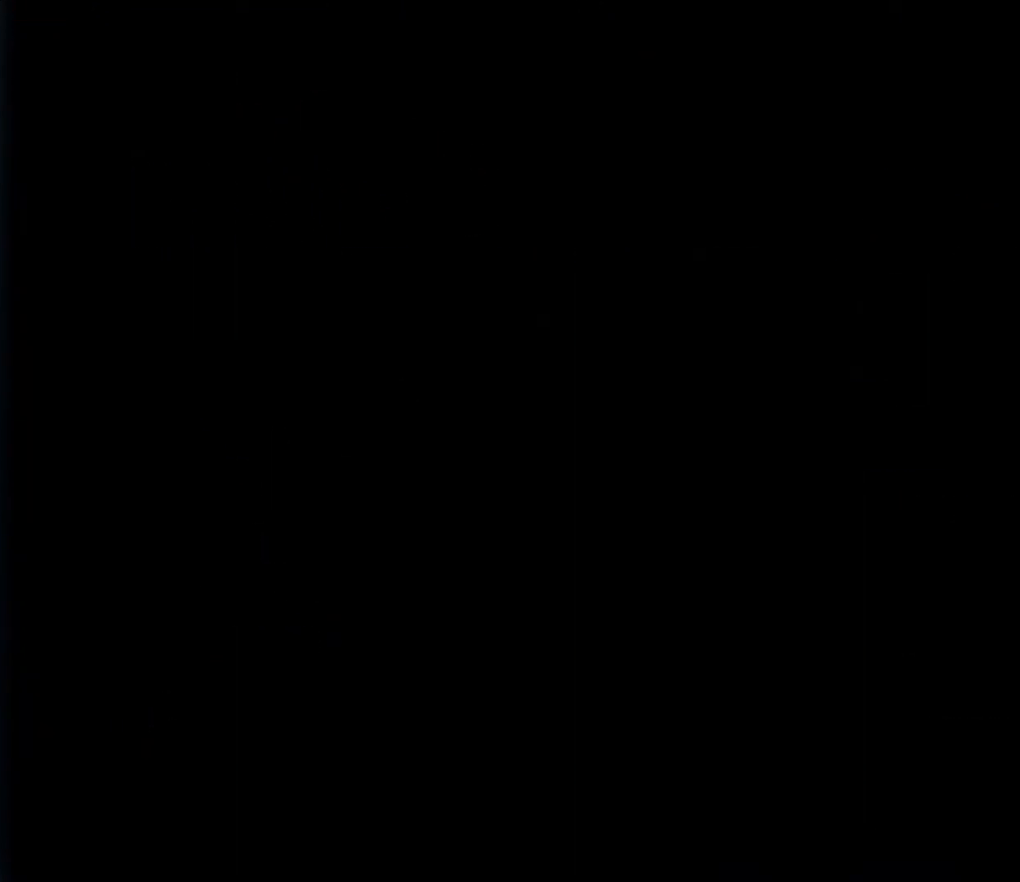
{"buttons": [], "events": []}
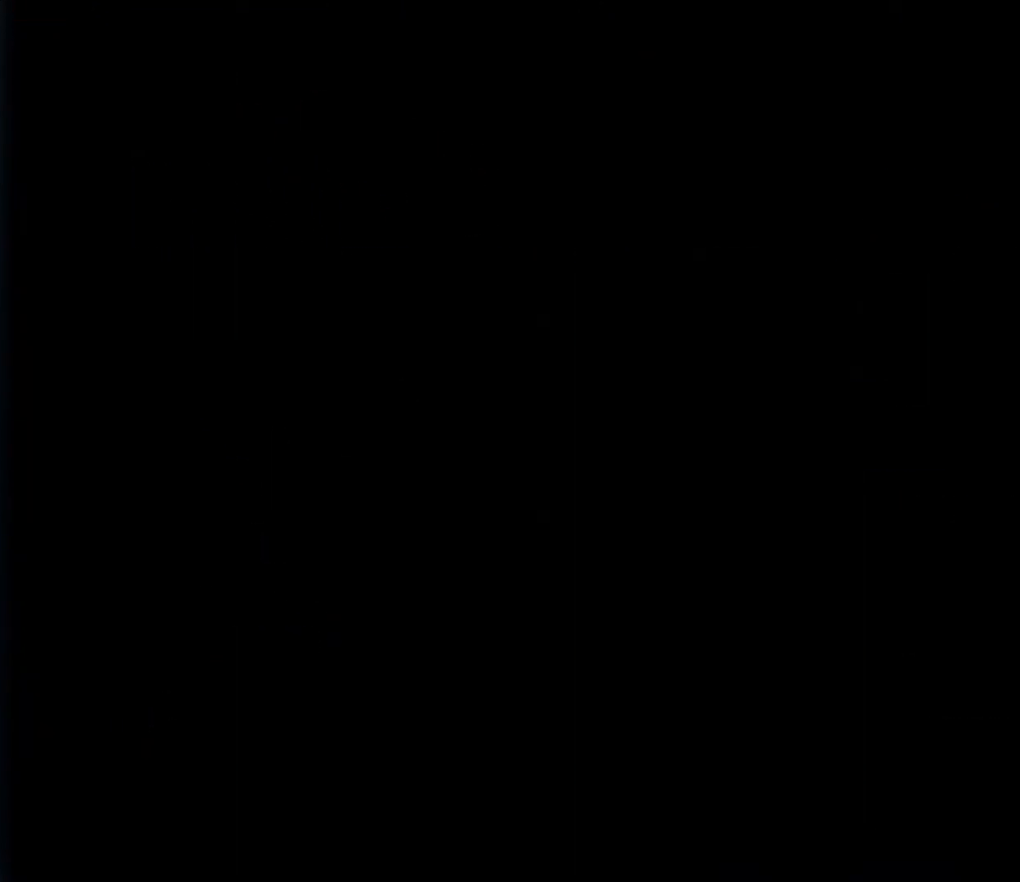
{"buttons": ["B", "Y", "DPAD_RIGHT"], "events": [[100, "B", "down"], [100, "DPAD_RIGHT", "down"], [100, "Y", "down"], [333, "Y", "up"], [500, "Y", "down"]]}
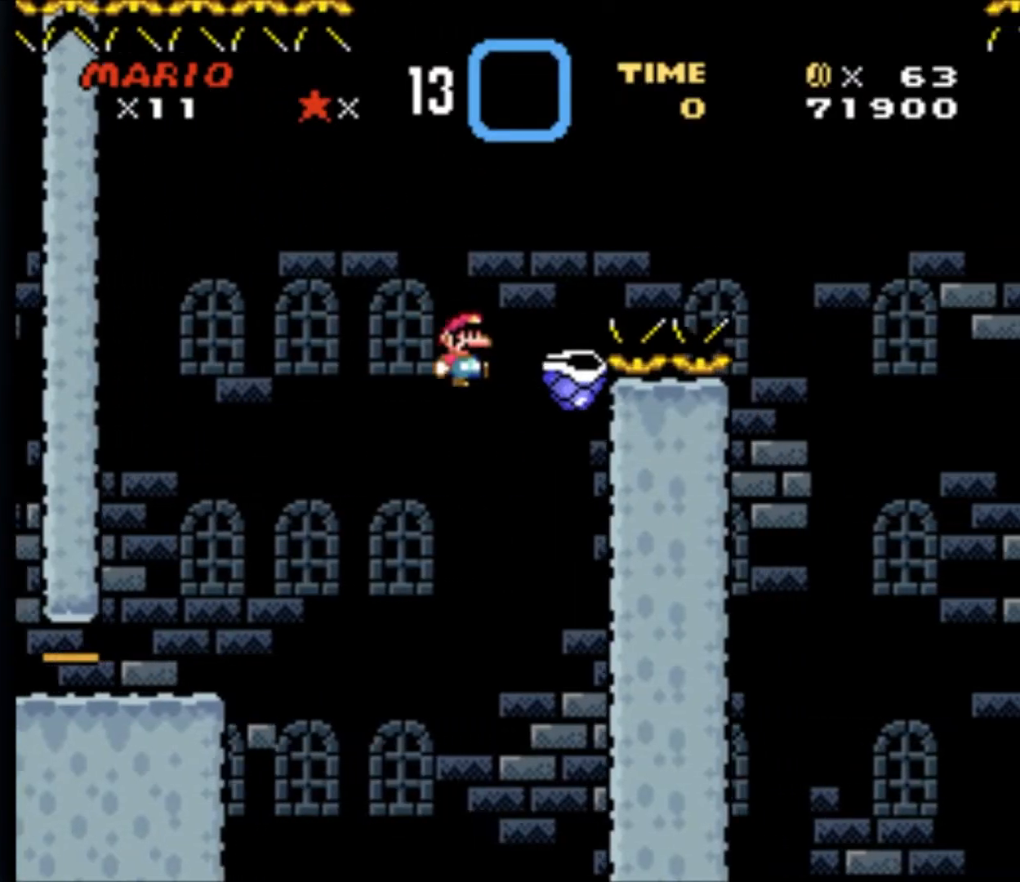
{"buttons": ["B", "Y", "DPAD_RIGHT"], "events": []}
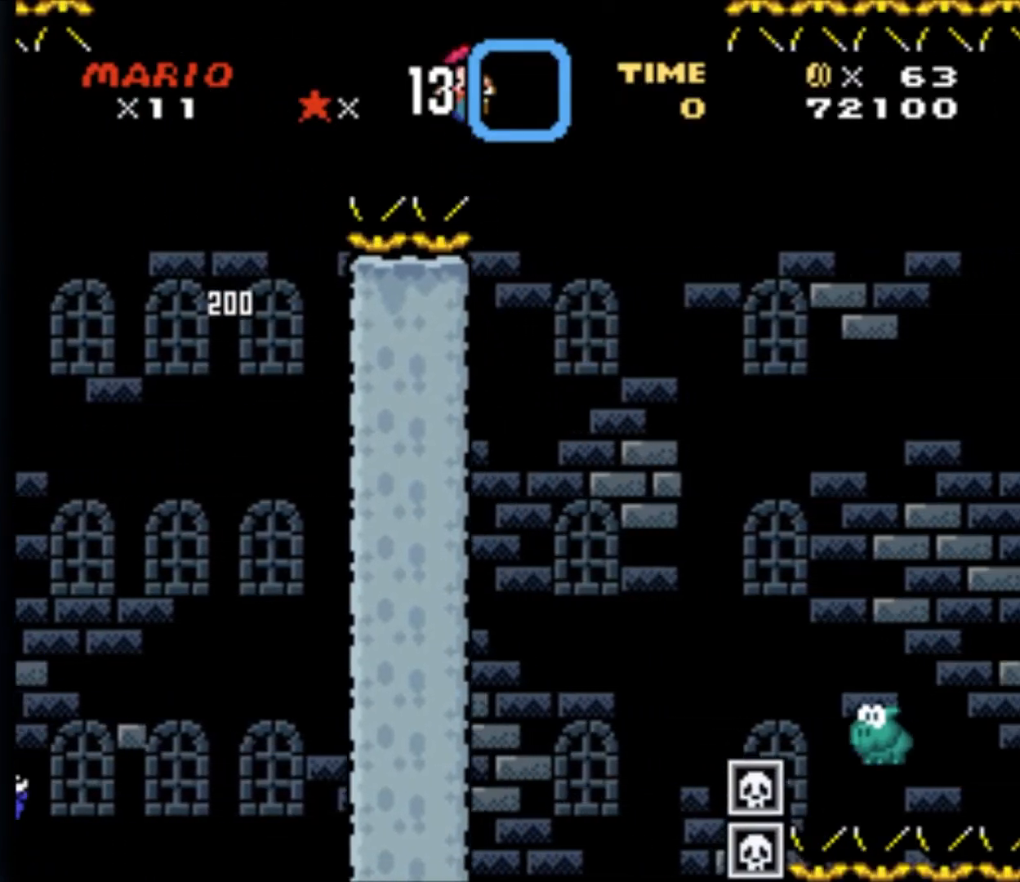
{"buttons": ["B", "Y", "DPAD_LEFT"], "events": [[433, "DPAD_LEFT", "down"], [433, "DPAD_RIGHT", "up"]]}
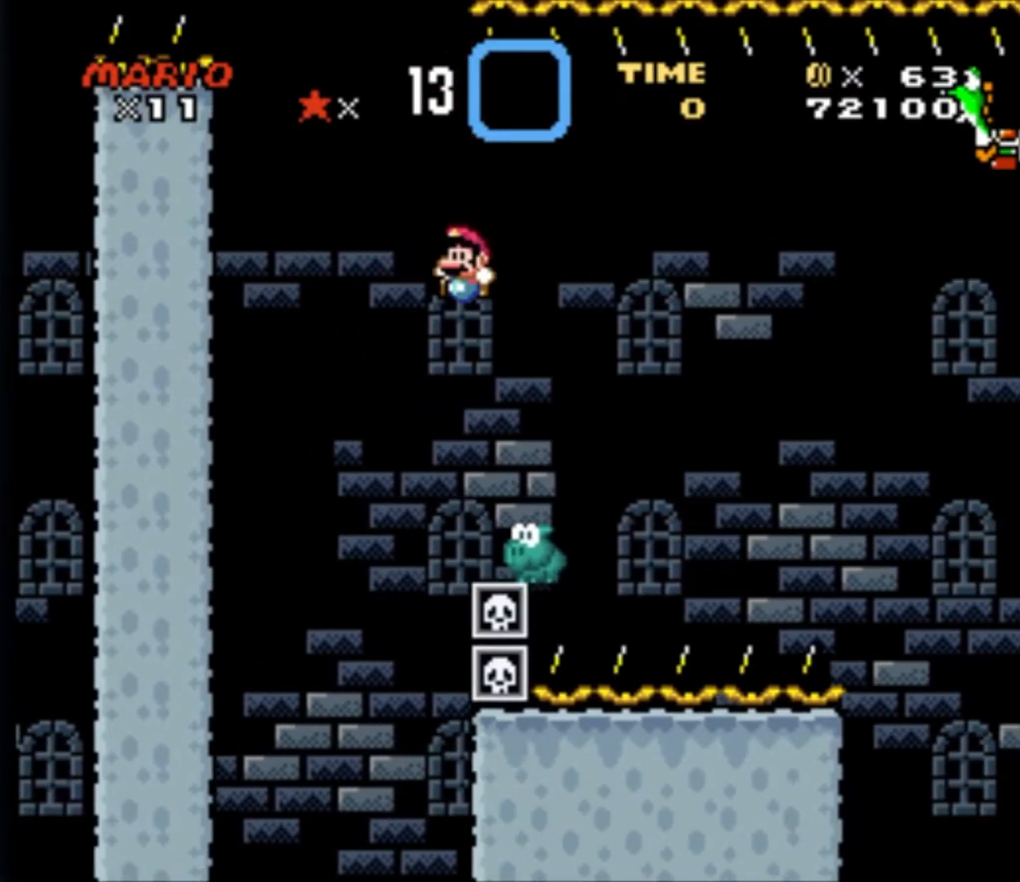
{"buttons": ["B", "Y", "DPAD_RIGHT"], "events": [[67, "DPAD_LEFT", "up"], [100, "DPAD_RIGHT", "down"]]}
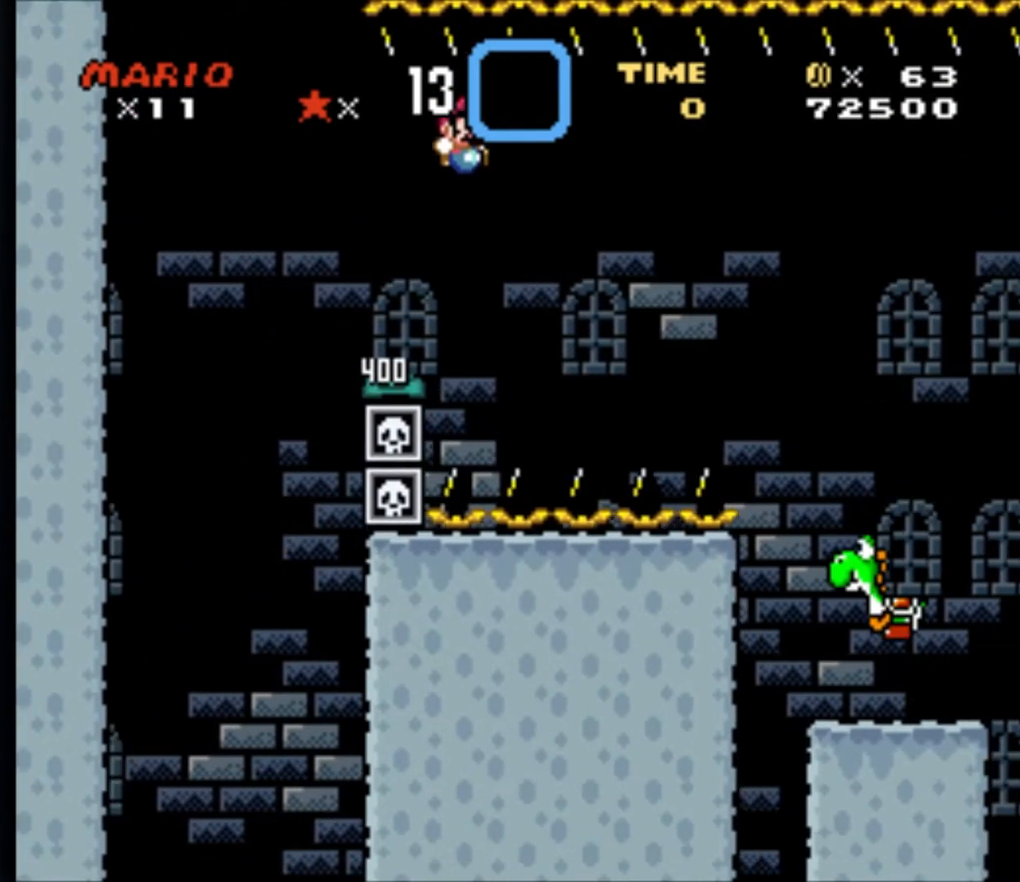
{"buttons": ["B", "Y", "DPAD_RIGHT"], "events": []}
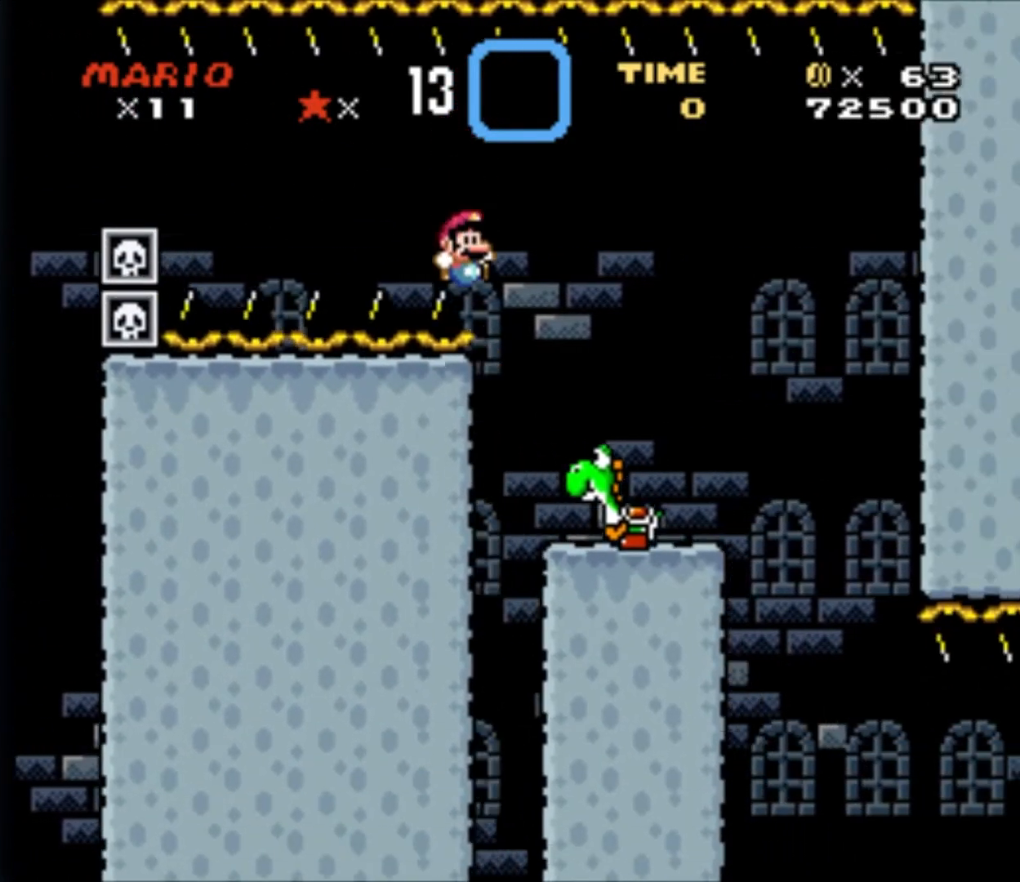
{"buttons": [], "events": [[400, "DPAD_RIGHT", "up"], [433, "B", "up"], [433, "Y", "up"]]}
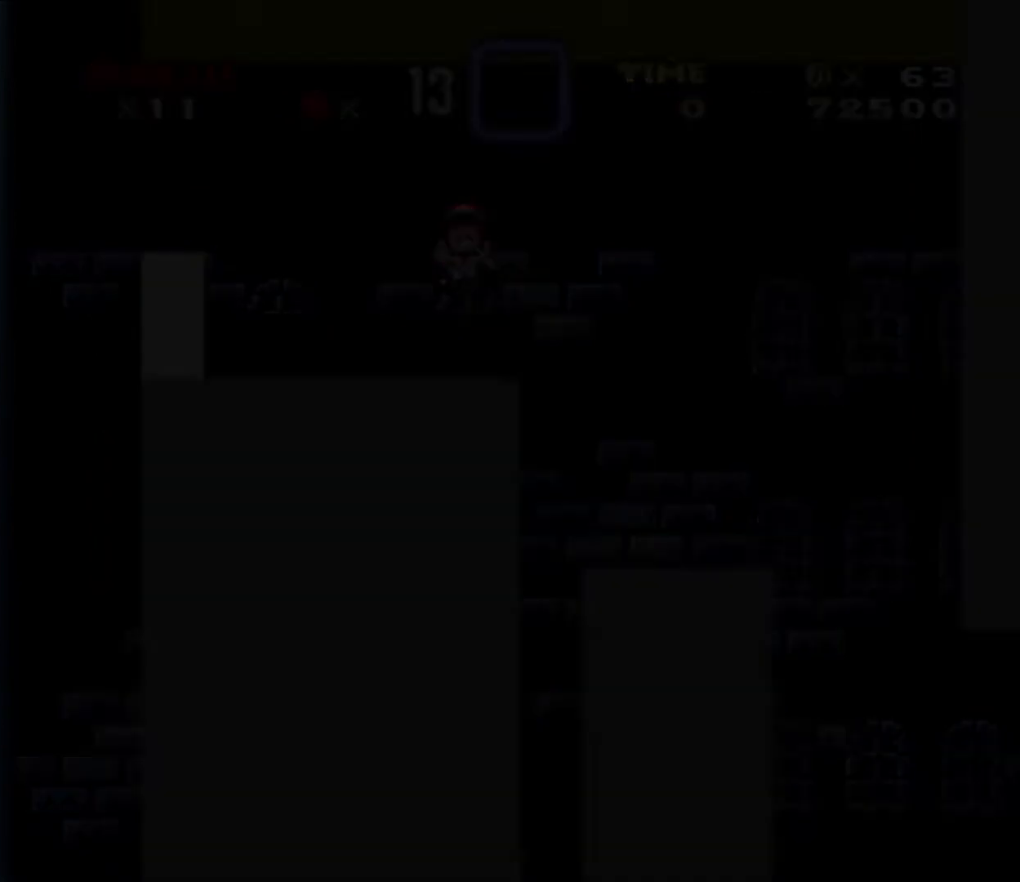
{"buttons": ["B", "Y", "DPAD_RIGHT"], "events": [[33, "B", "down"], [33, "DPAD_RIGHT", "down"], [33, "Y", "down"], [367, "DPAD_RIGHT", "up"], [500, "DPAD_RIGHT", "down"]]}
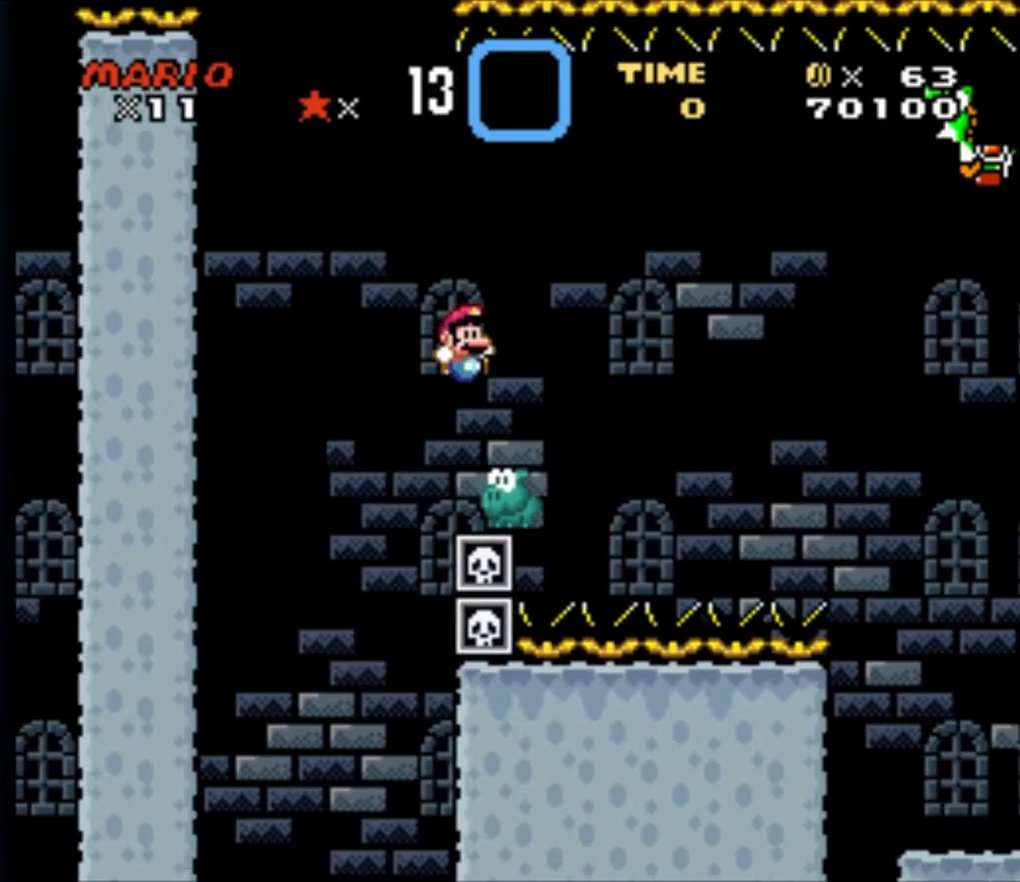
{"buttons": ["B", "Y", "DPAD_RIGHT"], "events": []}
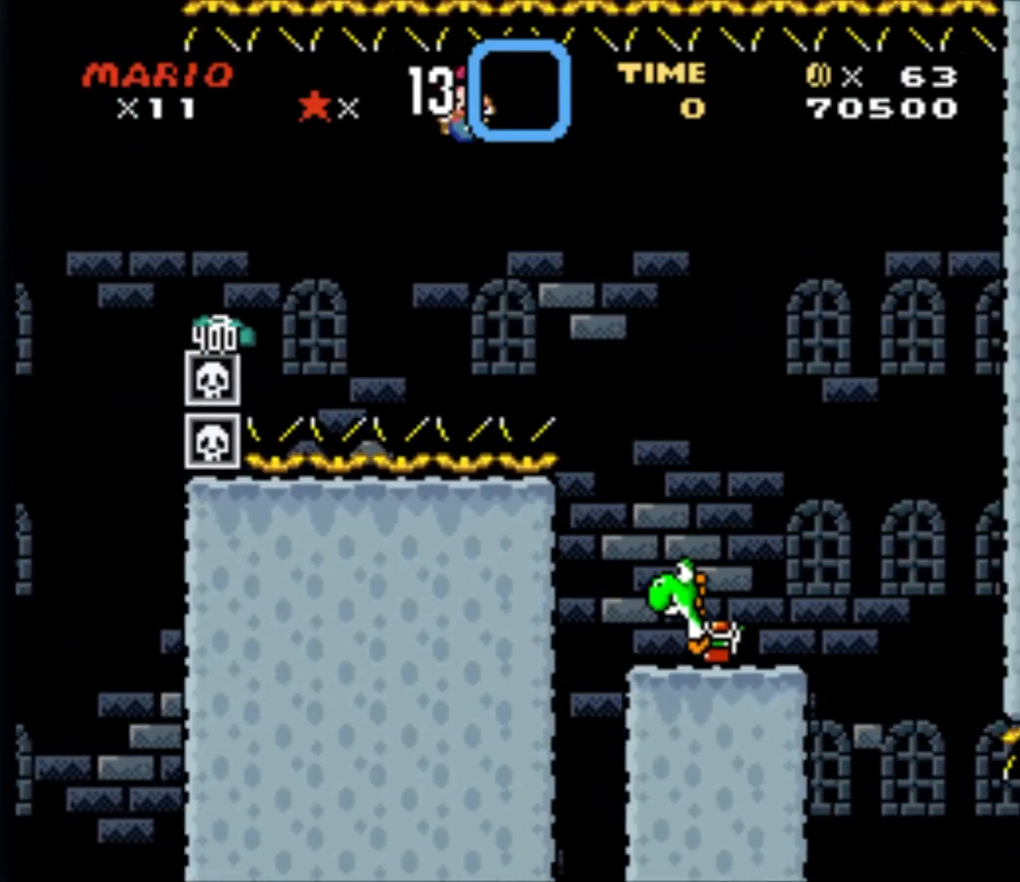
{"buttons": ["B", "Y", "DPAD_RIGHT"], "events": [[267, "DPAD_RIGHT", "up"], [300, "DPAD_LEFT", "down"], [400, "DPAD_LEFT", "up"], [433, "DPAD_RIGHT", "down"]]}
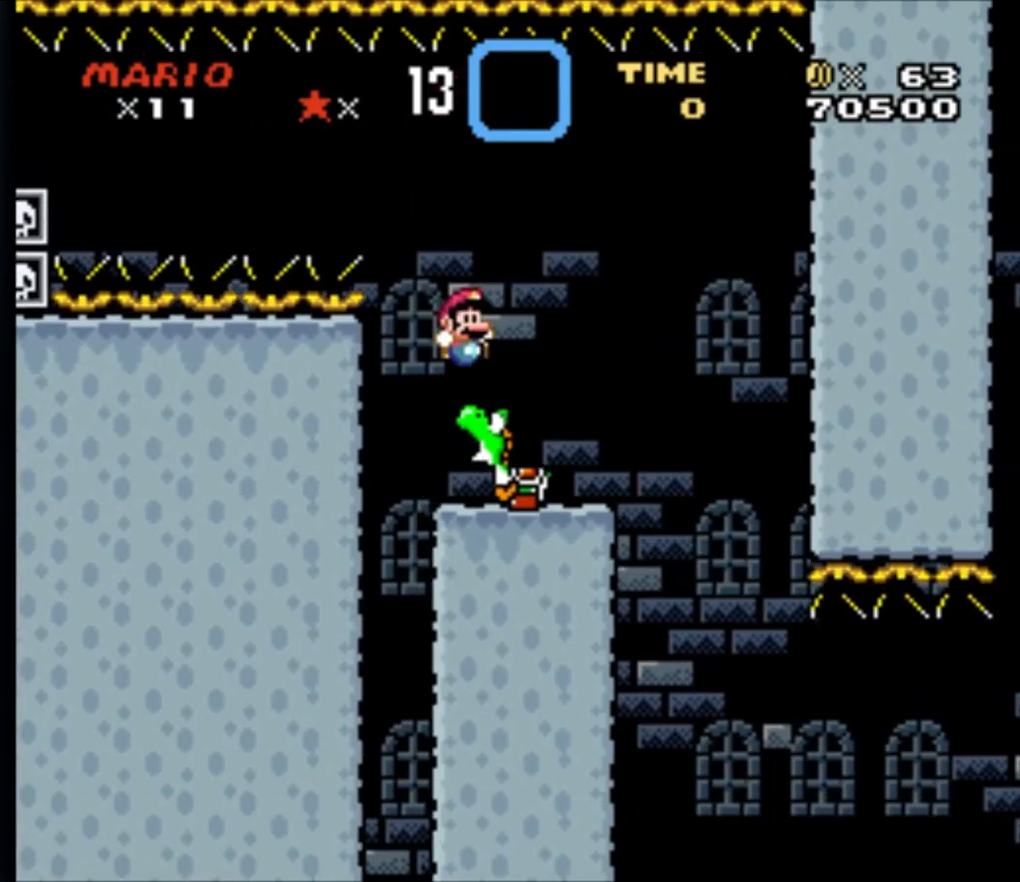
{"buttons": ["DPAD_RIGHT"], "events": [[267, "Y", "up"], [367, "B", "up"]]}
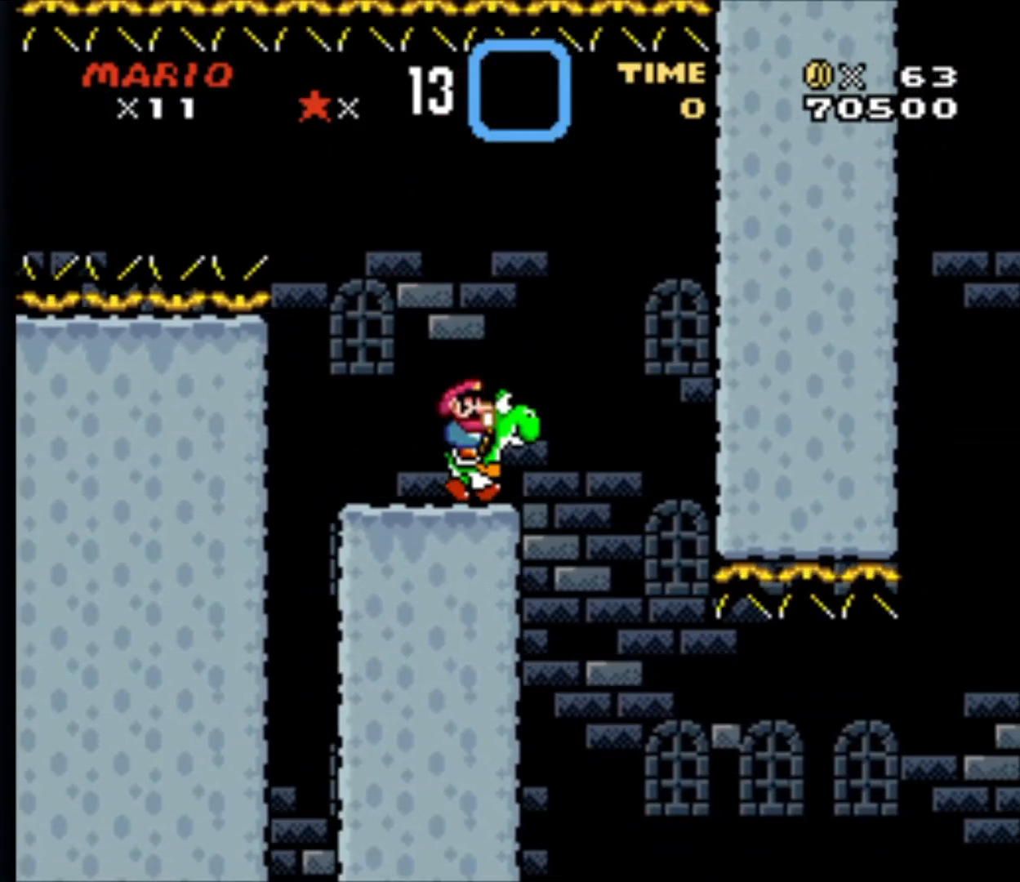
{"buttons": ["DPAD_RIGHT"], "events": []}